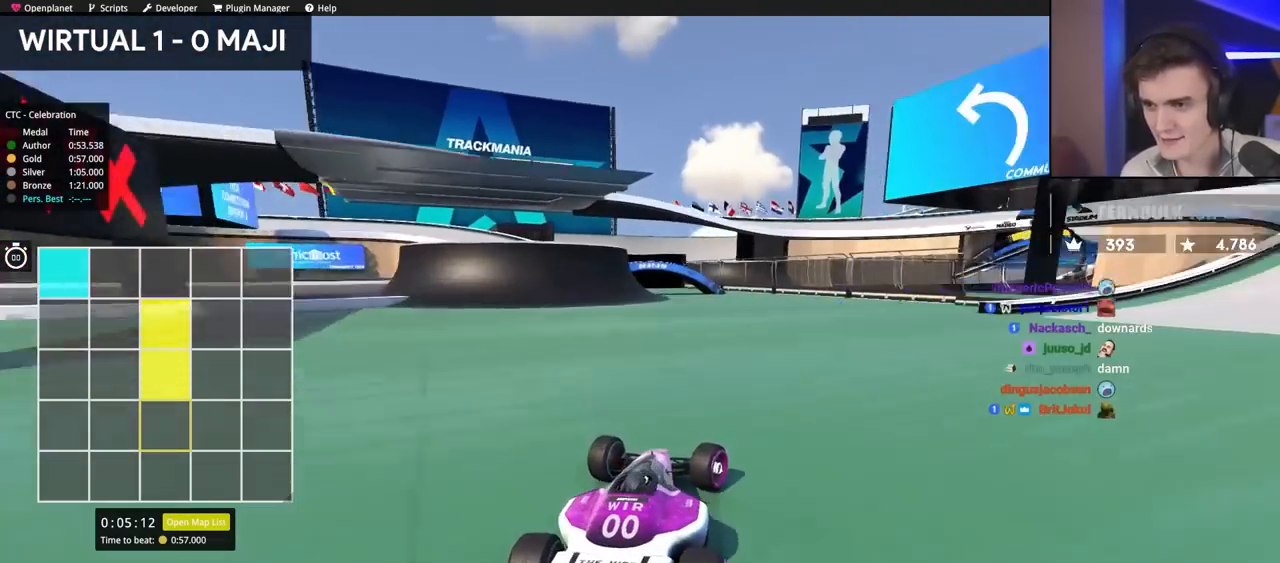
Gameplay with keyboard; each line is a JSON object with the keys held at the frame after it. "events" lists presses ("down") and releases ("up") of "brake", "down", "left", "right" and "up" between this image and that frame as [ms after this image, input, new state], when the widget could be followed in between. No other keys are recorded. Mouse input is not recorded. Key names are as the overlay labels them; some are game actions (e.g. jump) rather than physical keys.
{"keys": [], "events": []}
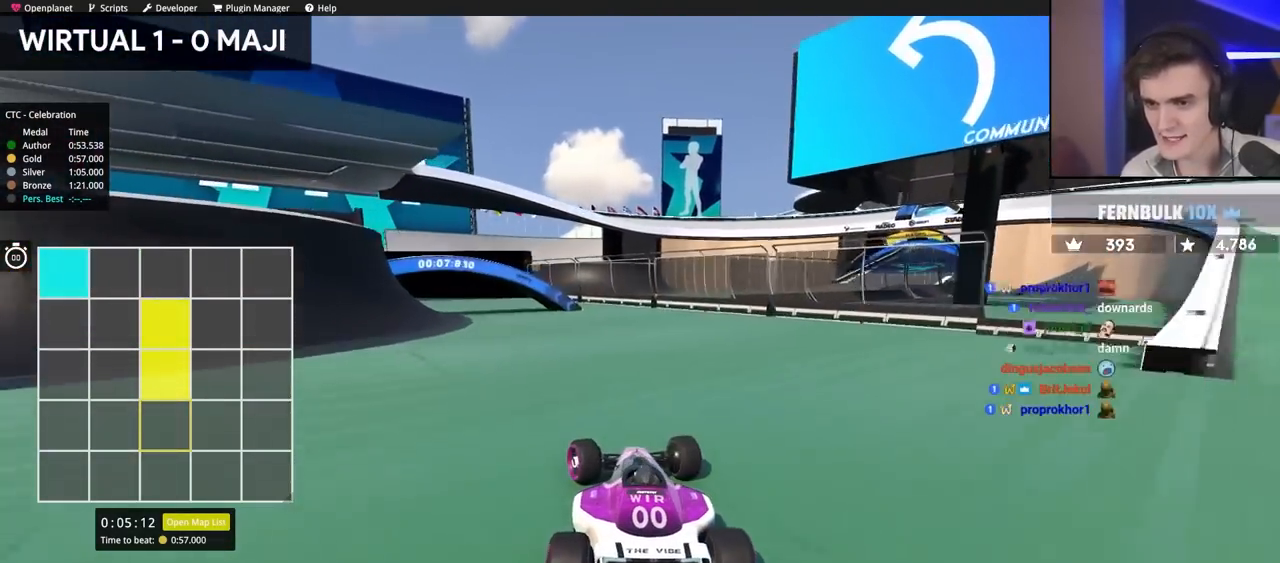
{"keys": ["brake"], "events": [[300, "brake", "down"]]}
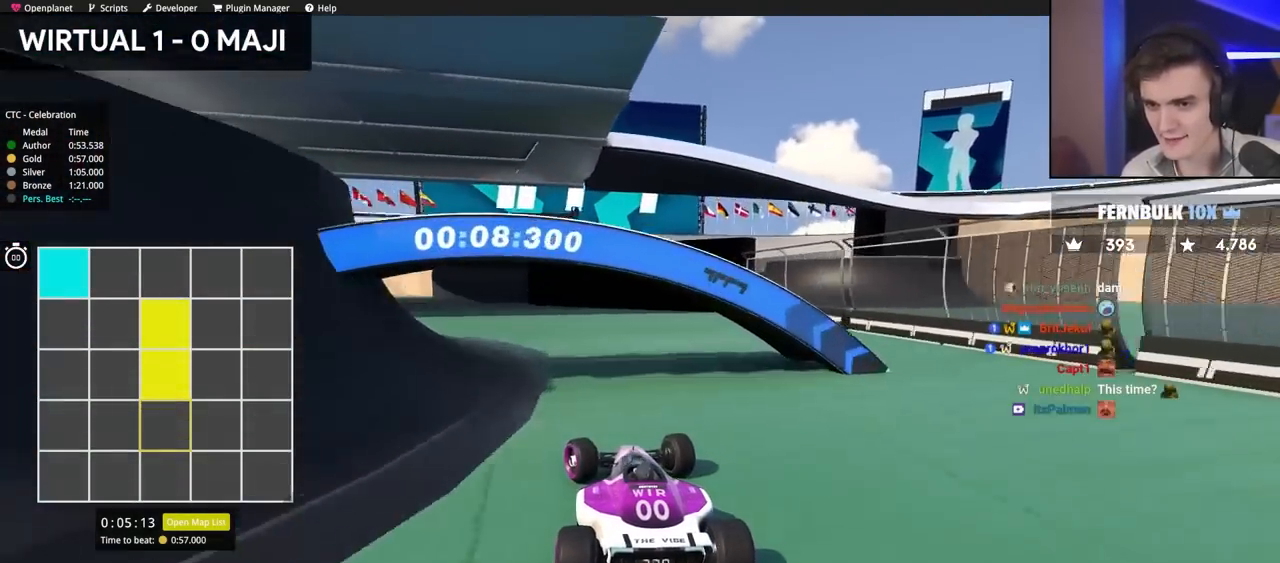
{"keys": ["brake"], "events": []}
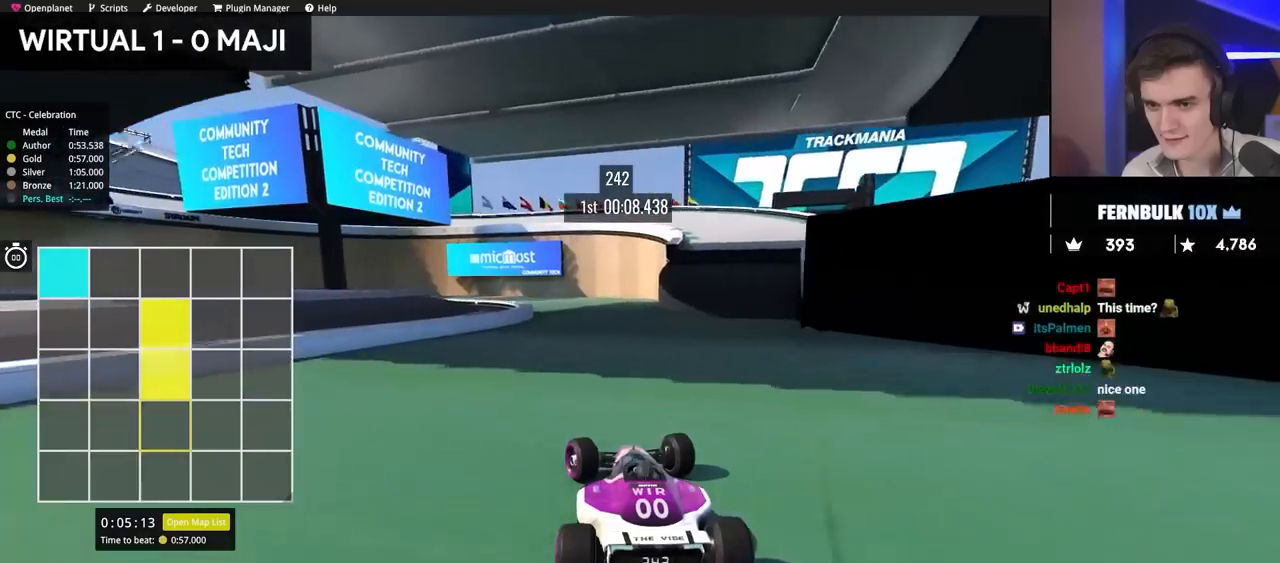
{"keys": [], "events": [[50, "brake", "up"]]}